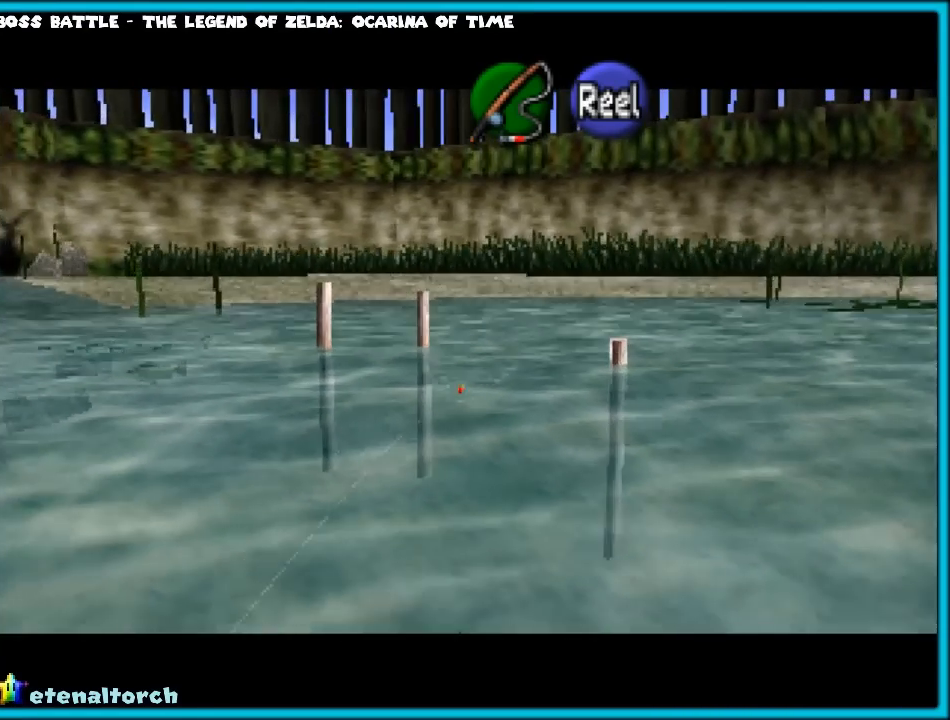
Gameplay with a controller (Nintendo layout); each line is a JSON object with the inputs held at the frame after it. "events" lists button and stick changes between this image and that frame as [ms after this image, input, new state], when the widget could be followed in between. Not read: L1 L3 R3.
{"buttons": [], "left_stick": "center", "events": [[350, "R1", "up"], [400, "A", "up"]]}
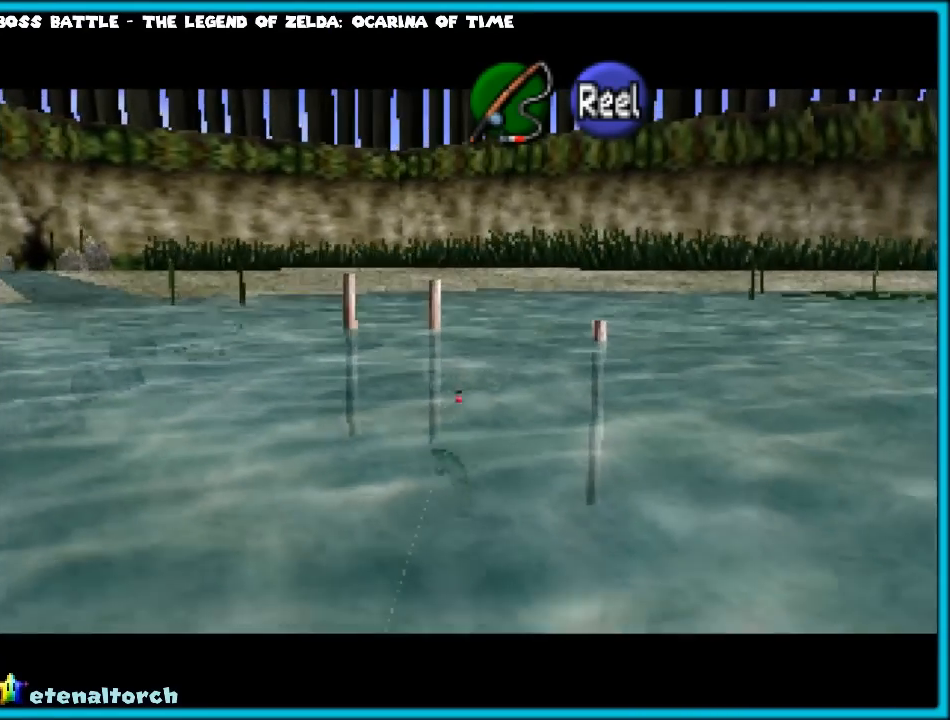
{"buttons": [], "left_stick": "center", "events": []}
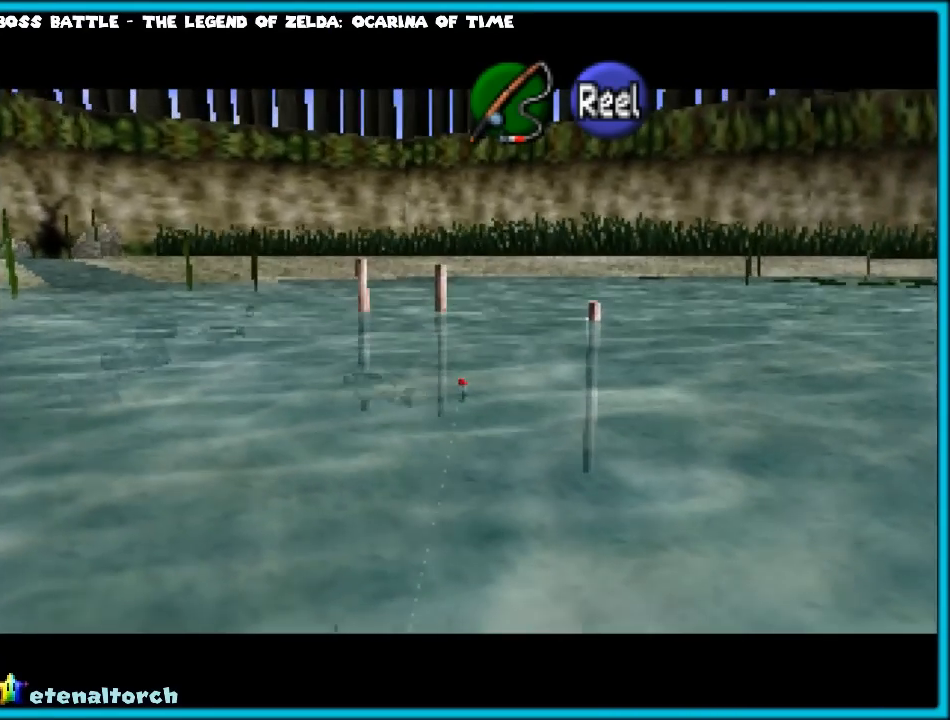
{"buttons": [], "left_stick": "center", "events": [[50, "A", "down"], [133, "A", "up"]]}
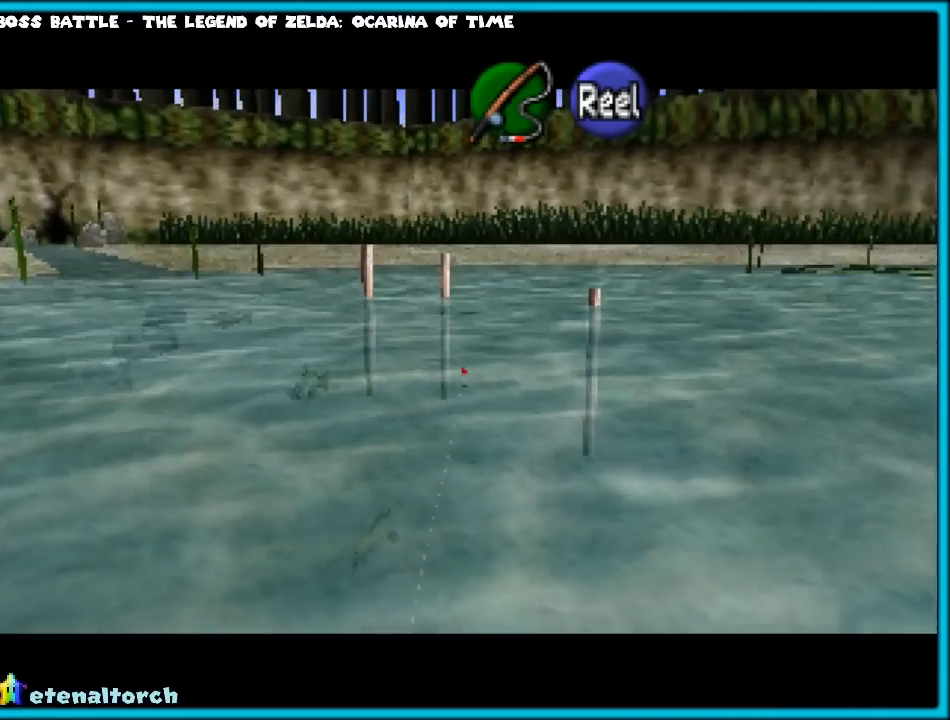
{"buttons": [], "left_stick": "center", "events": []}
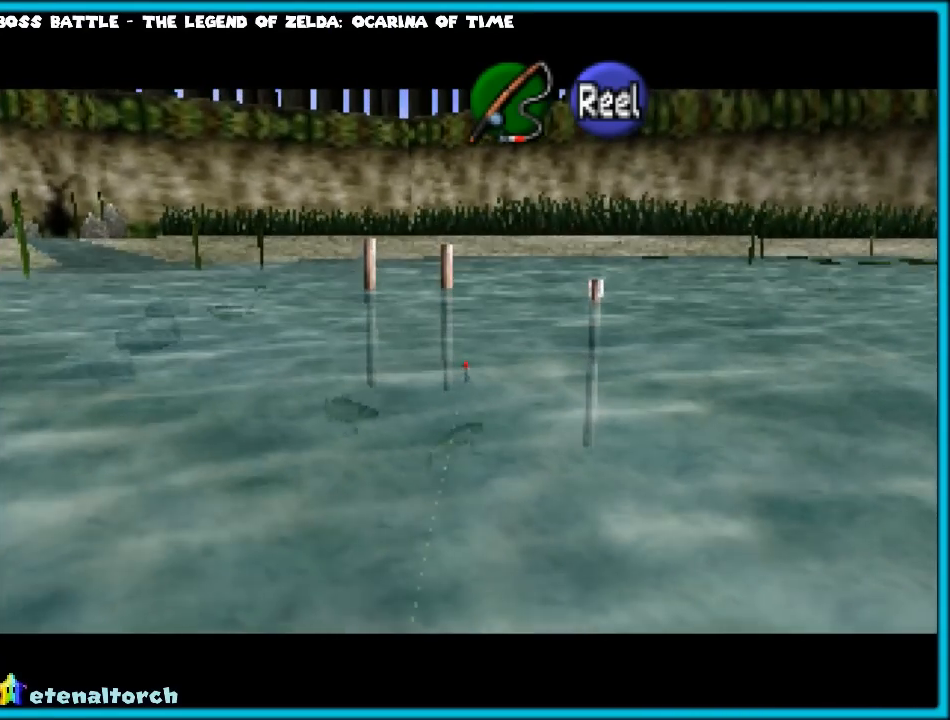
{"buttons": ["A"], "left_stick": "center", "events": [[467, "A", "down"]]}
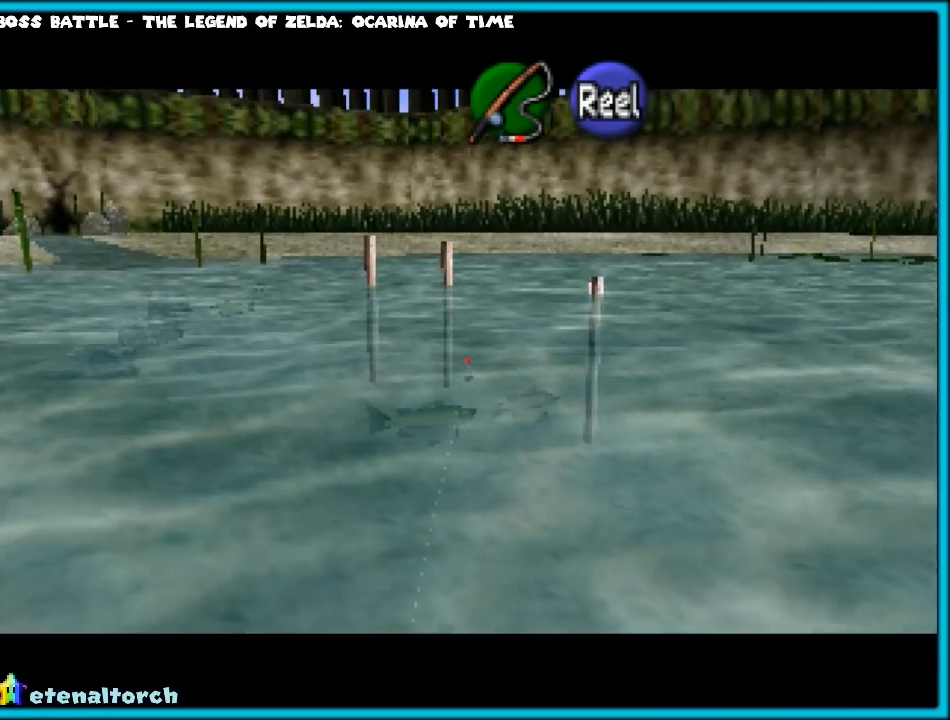
{"buttons": [], "left_stick": "center", "events": [[33, "A", "up"]]}
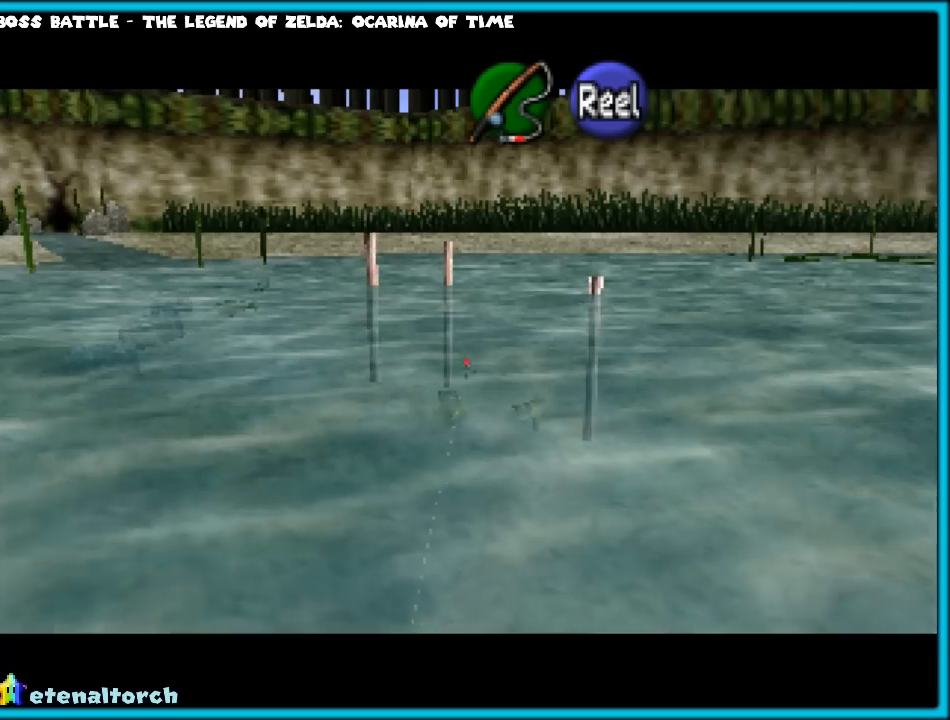
{"buttons": [], "left_stick": "center", "events": []}
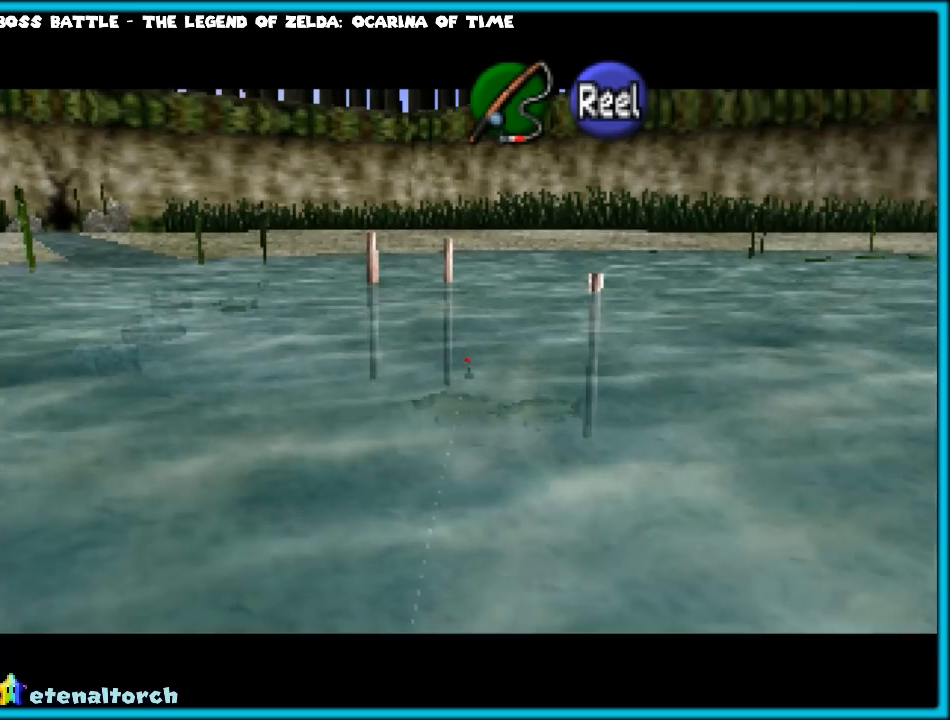
{"buttons": [], "left_stick": "center", "events": [[250, "A", "down"], [333, "A", "up"]]}
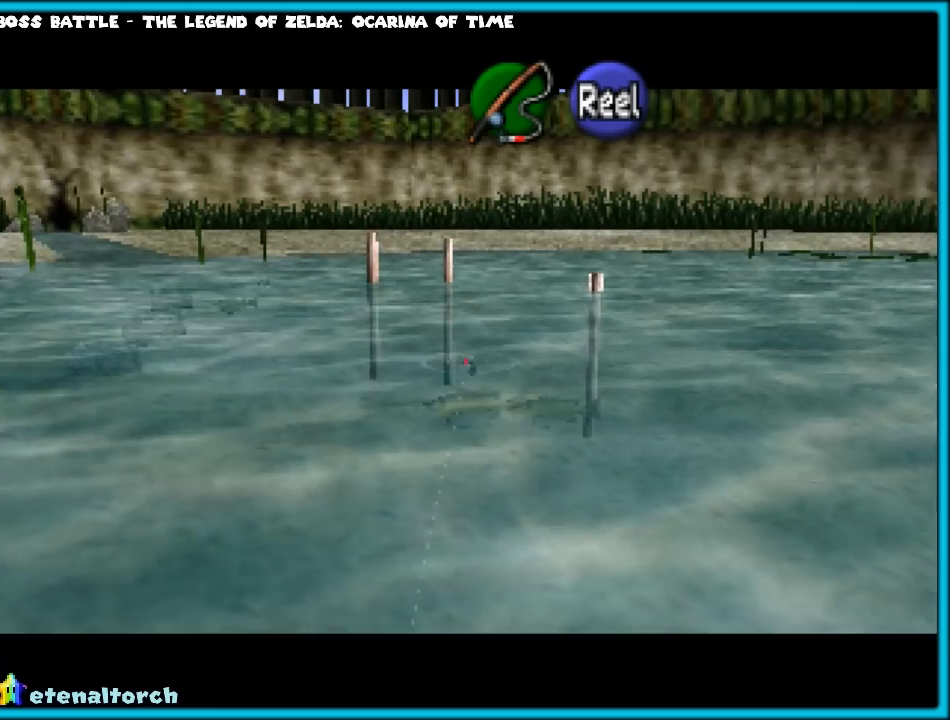
{"buttons": [], "left_stick": "center", "events": [[333, "A", "down"], [467, "A", "up"]]}
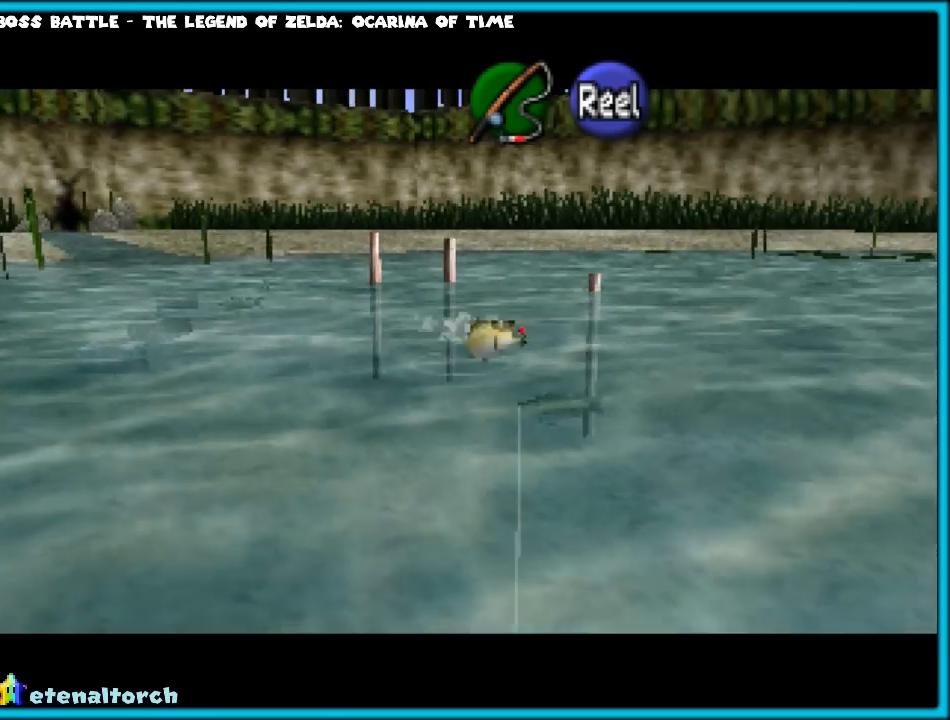
{"buttons": ["A"], "left_stick": "center", "events": [[300, "A", "down"]]}
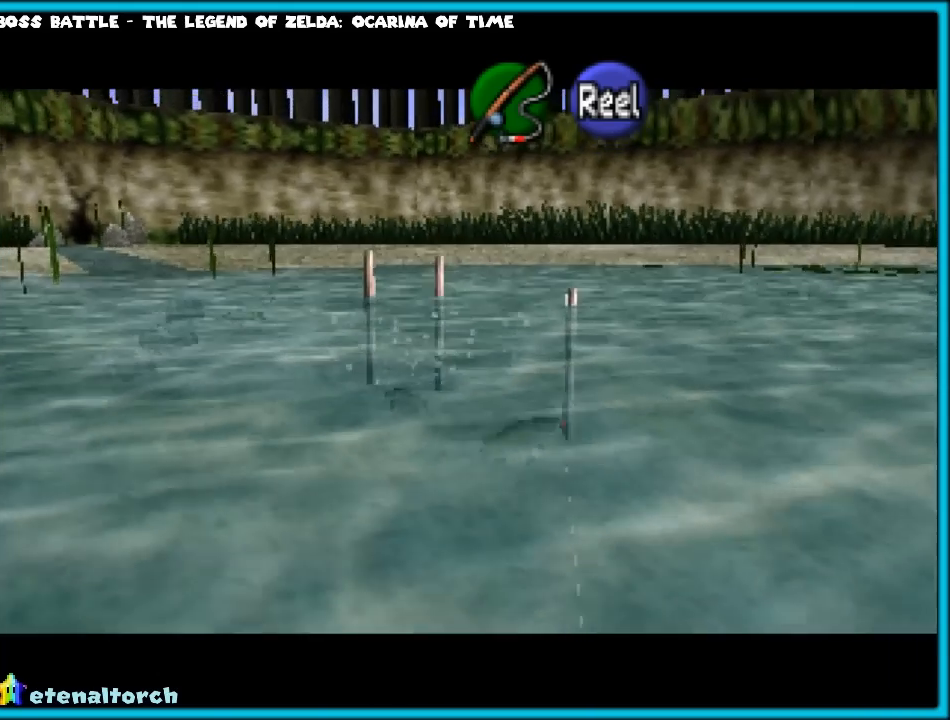
{"buttons": ["A", "R1"], "left_stick": "center", "events": [[483, "R1", "down"]]}
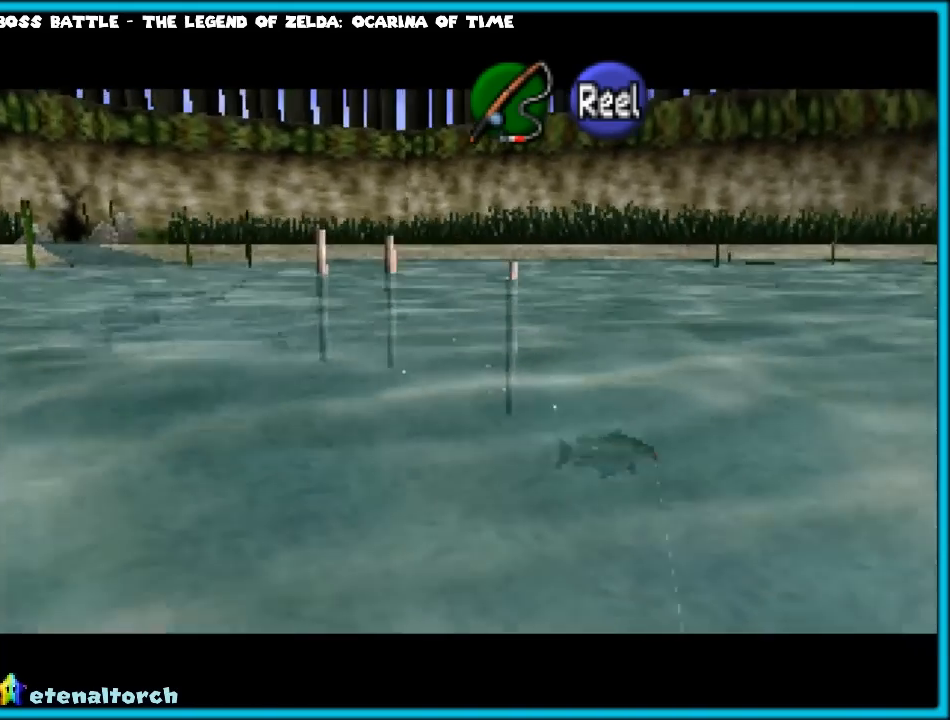
{"buttons": ["A", "R1"], "left_stick": "center", "events": []}
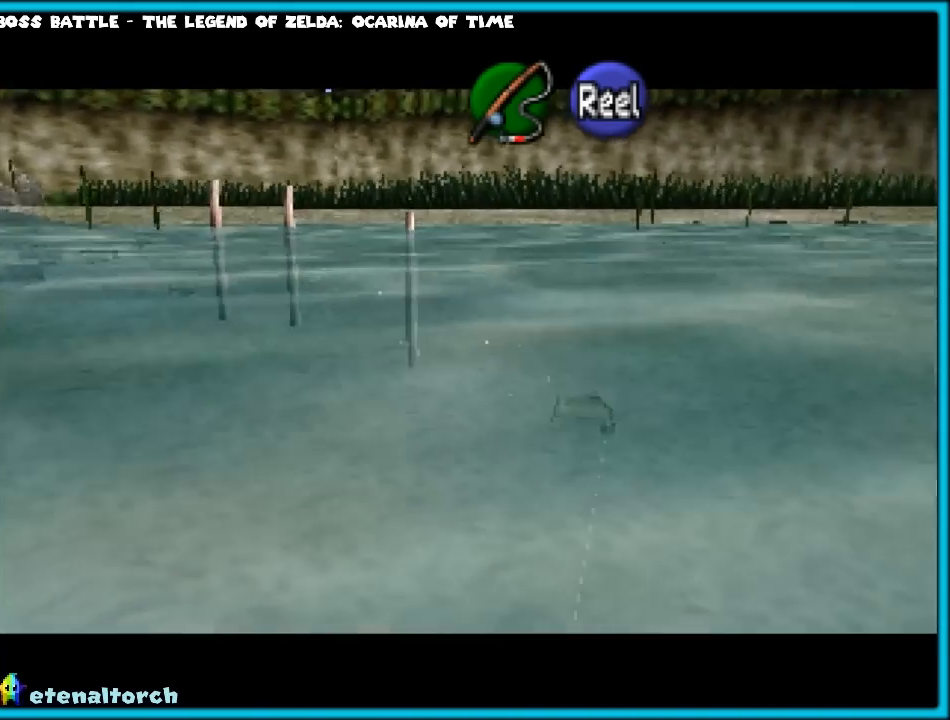
{"buttons": ["A", "R1"], "left_stick": "center", "events": []}
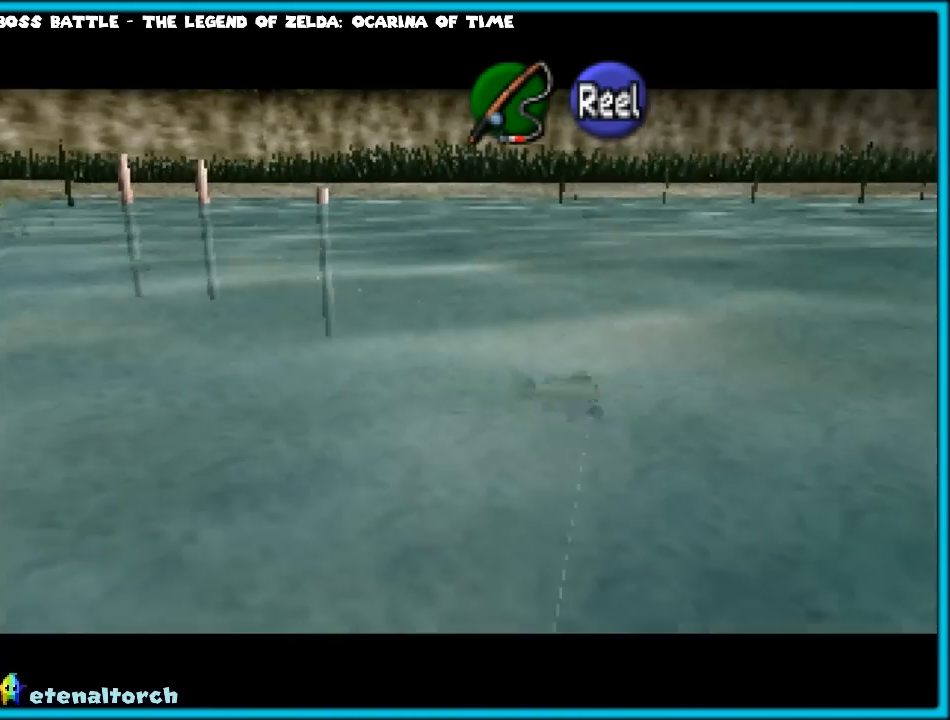
{"buttons": ["A", "R1"], "left_stick": "down-left", "events": [[183, "left_stick", "down"], [233, "left_stick", "down-left"]]}
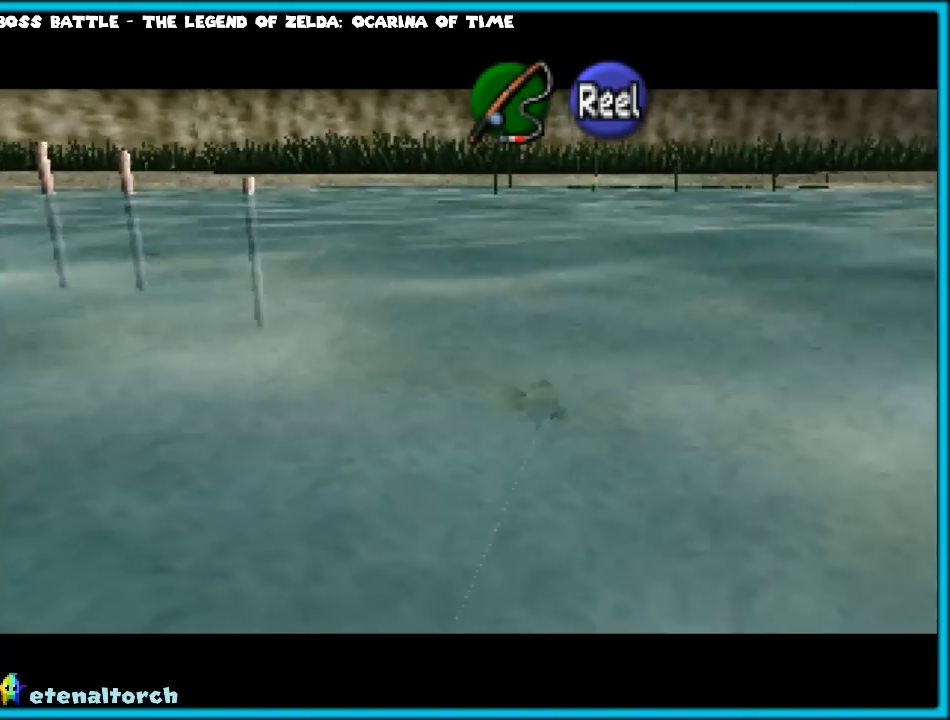
{"buttons": ["A", "R1"], "left_stick": "down-right", "events": [[400, "left_stick", "down"], [500, "left_stick", "down-right"]]}
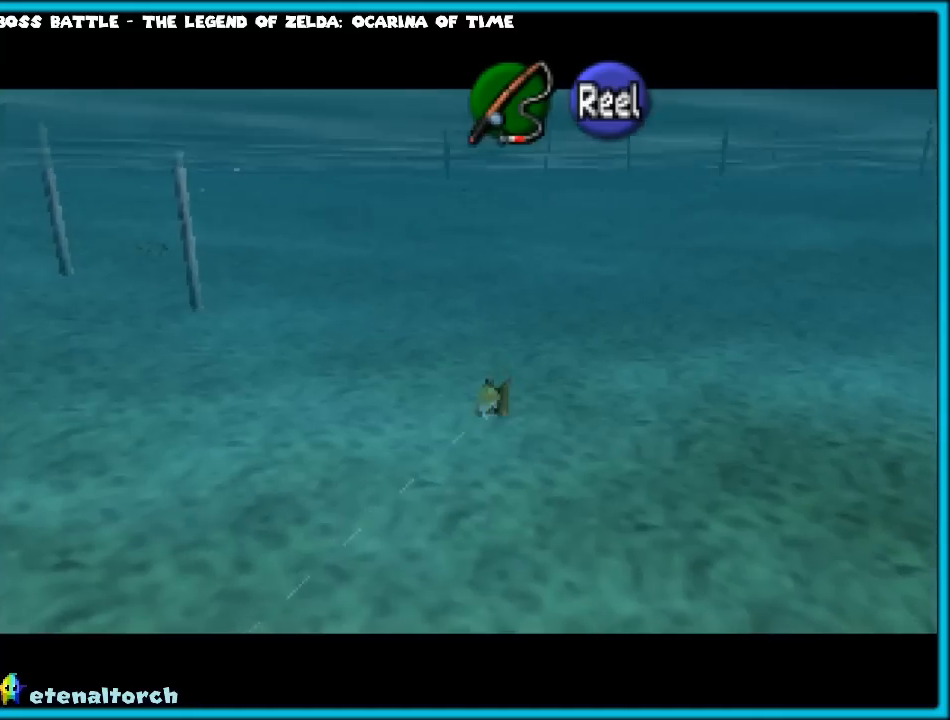
{"buttons": ["A", "R1"], "left_stick": "down-right", "events": []}
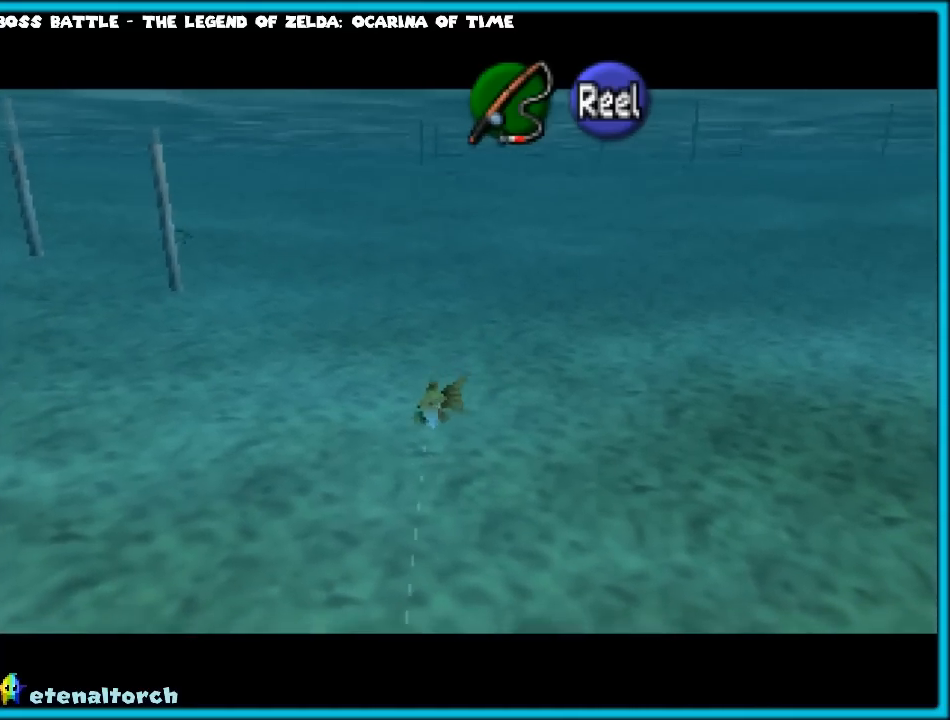
{"buttons": ["A", "R1"], "left_stick": "down-left", "events": [[350, "left_stick", "down-left"]]}
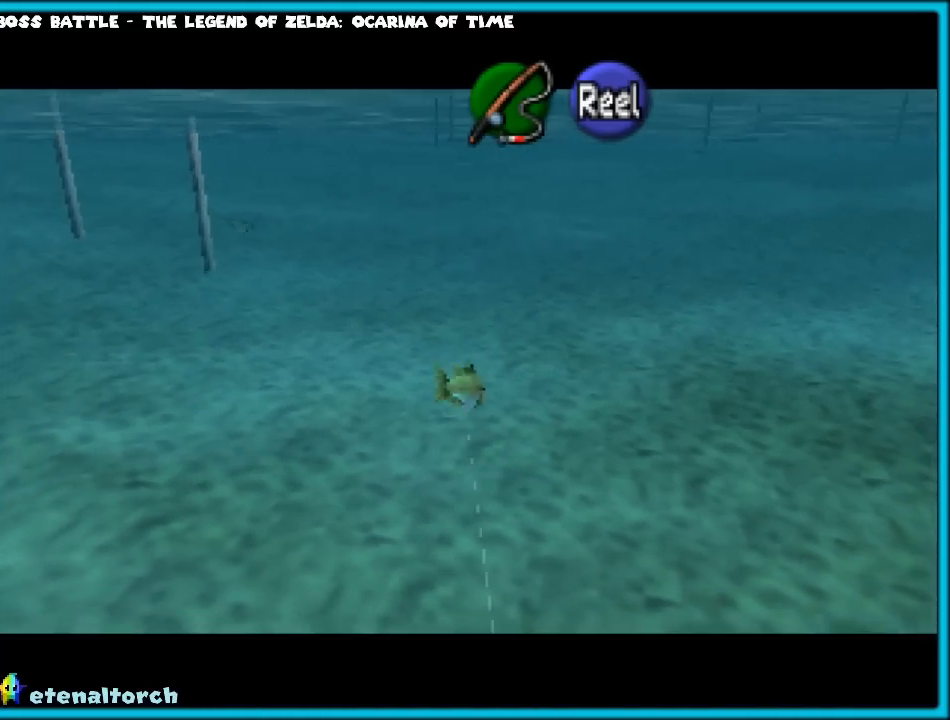
{"buttons": ["A", "R1"], "left_stick": "down-left", "events": []}
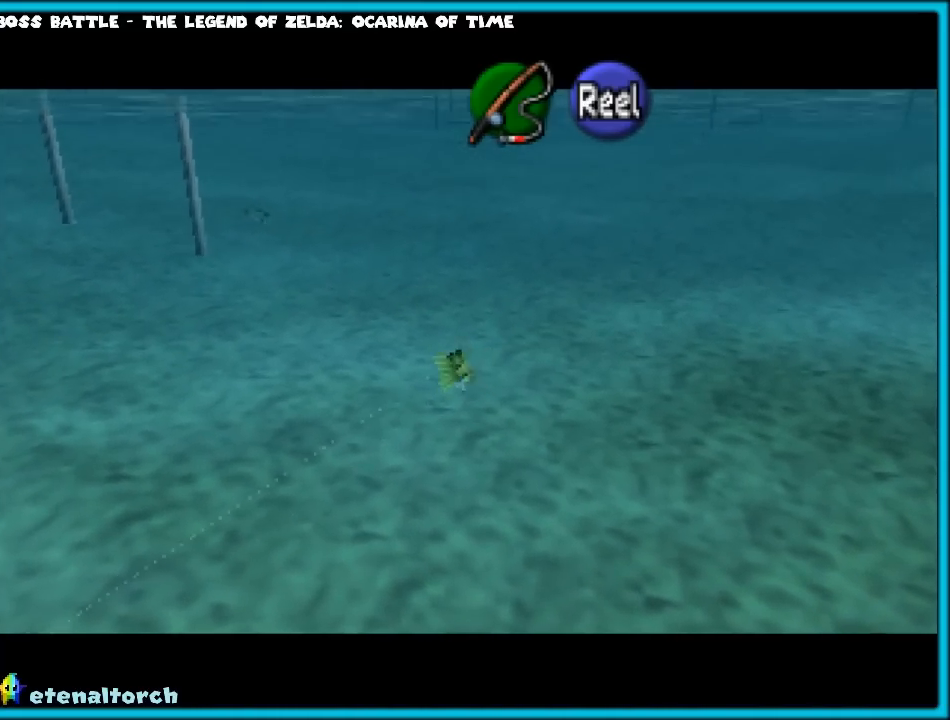
{"buttons": ["A", "R1"], "left_stick": "down-right", "events": [[100, "left_stick", "down-right"]]}
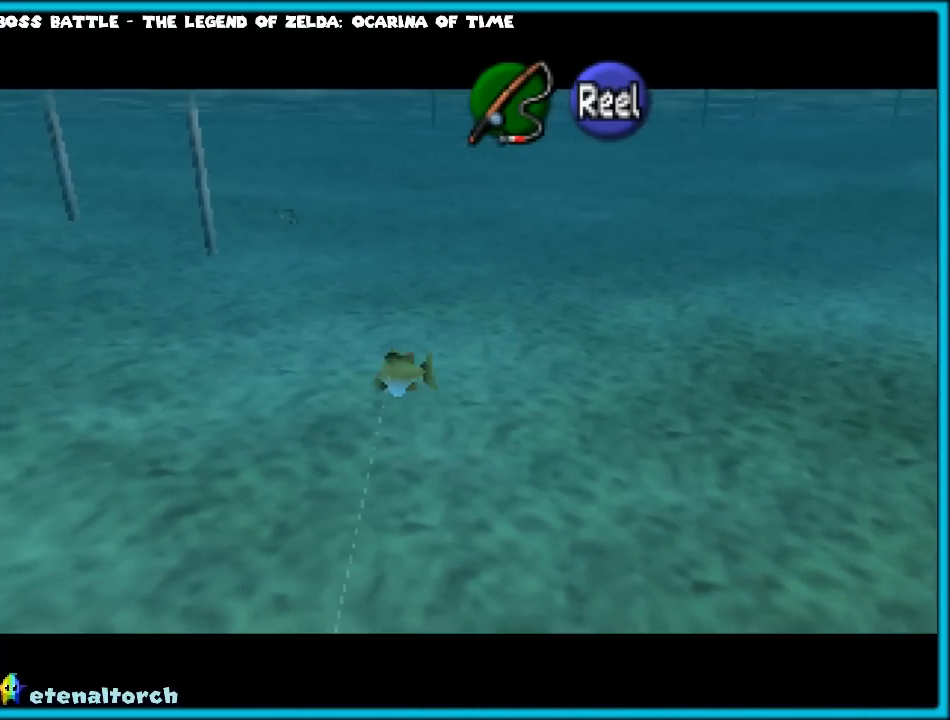
{"buttons": ["A", "R1"], "left_stick": "up-right", "events": [[300, "left_stick", "right"], [417, "left_stick", "up-right"]]}
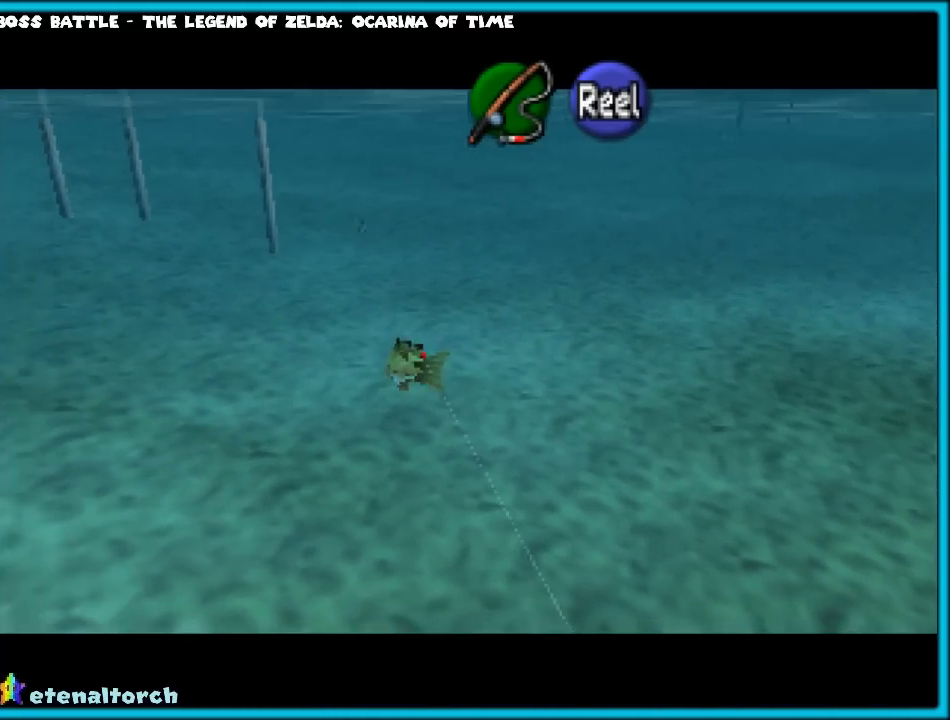
{"buttons": ["A", "R1"], "left_stick": "up-right", "events": []}
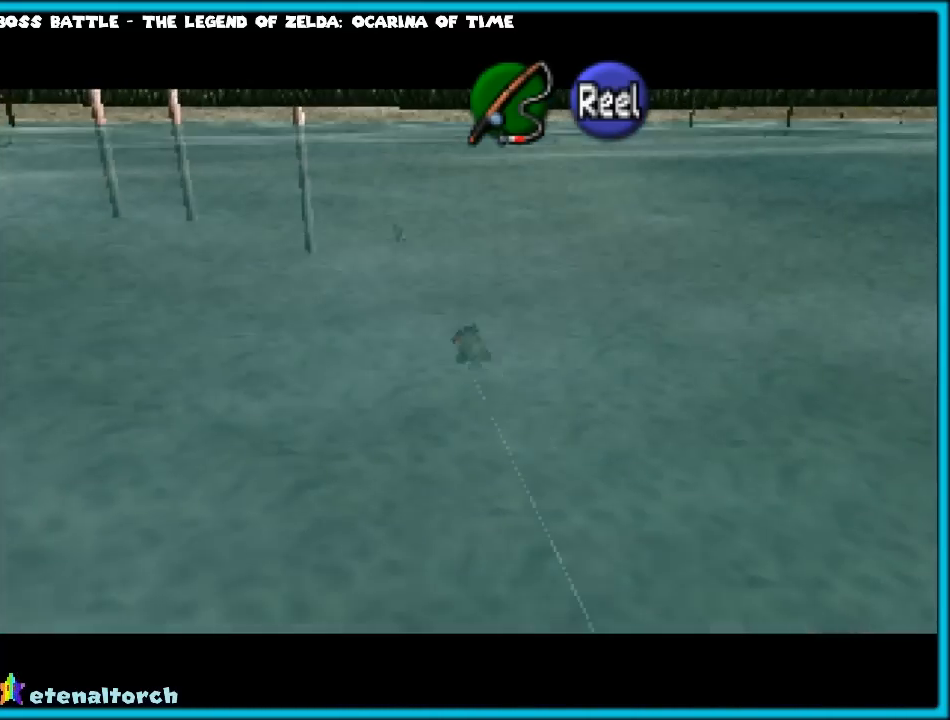
{"buttons": ["A", "R1"], "left_stick": "up-left", "events": [[417, "left_stick", "up-left"]]}
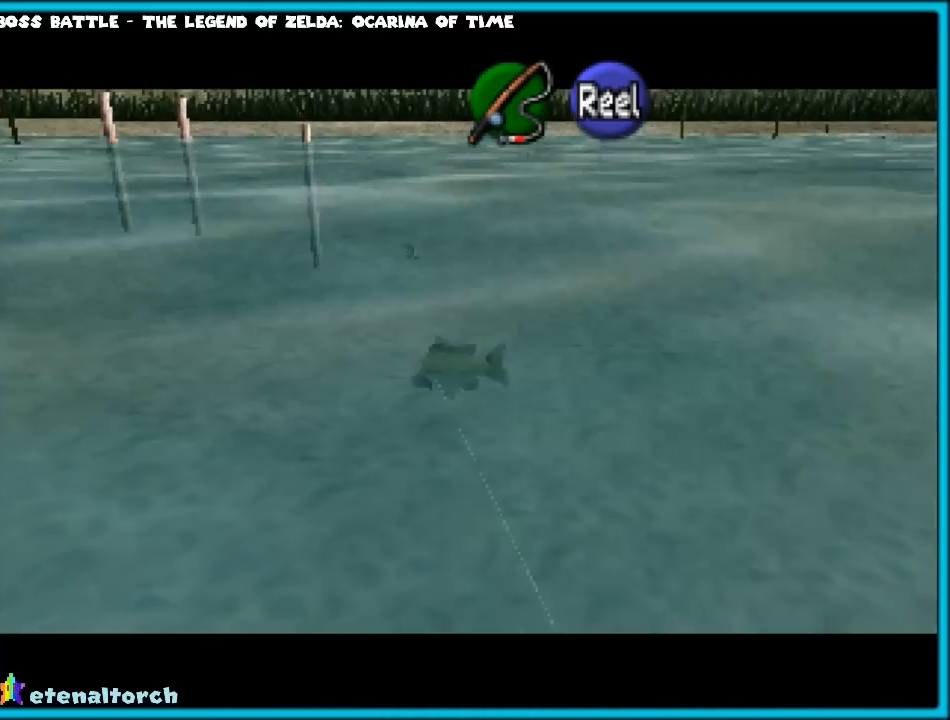
{"buttons": ["A", "R1"], "left_stick": "up-left", "events": []}
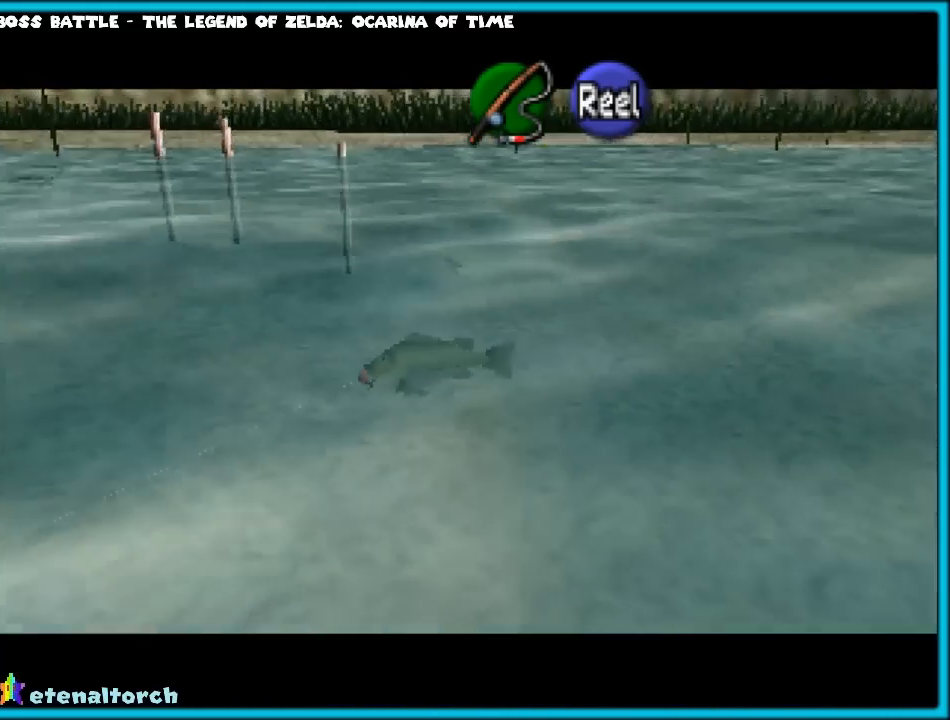
{"buttons": ["A", "R1"], "left_stick": "up-left", "events": []}
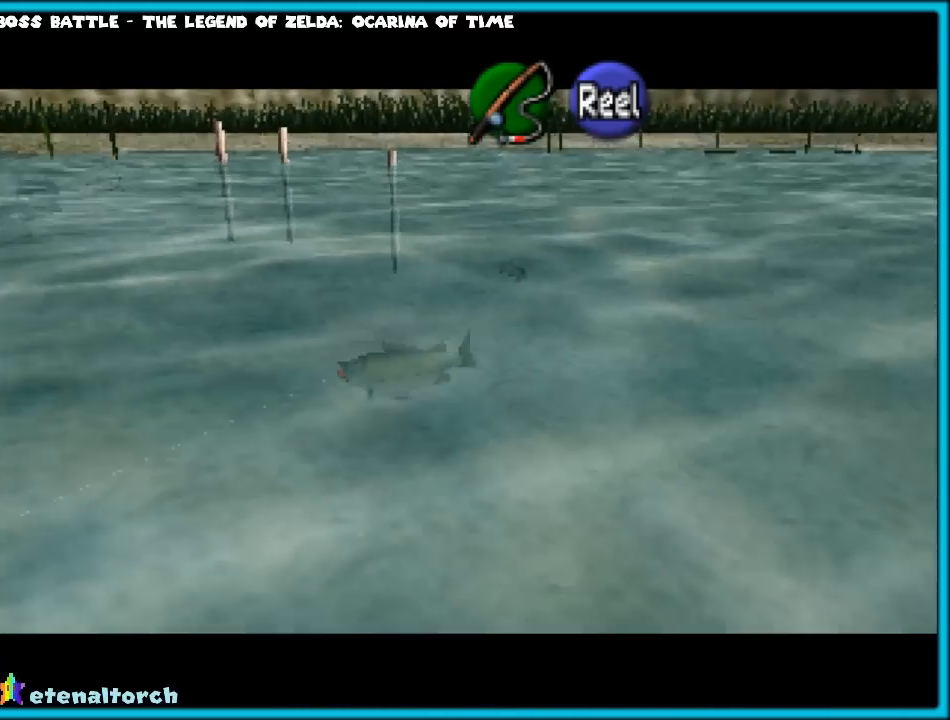
{"buttons": ["A", "R1"], "left_stick": "up-right", "events": [[433, "left_stick", "up-right"]]}
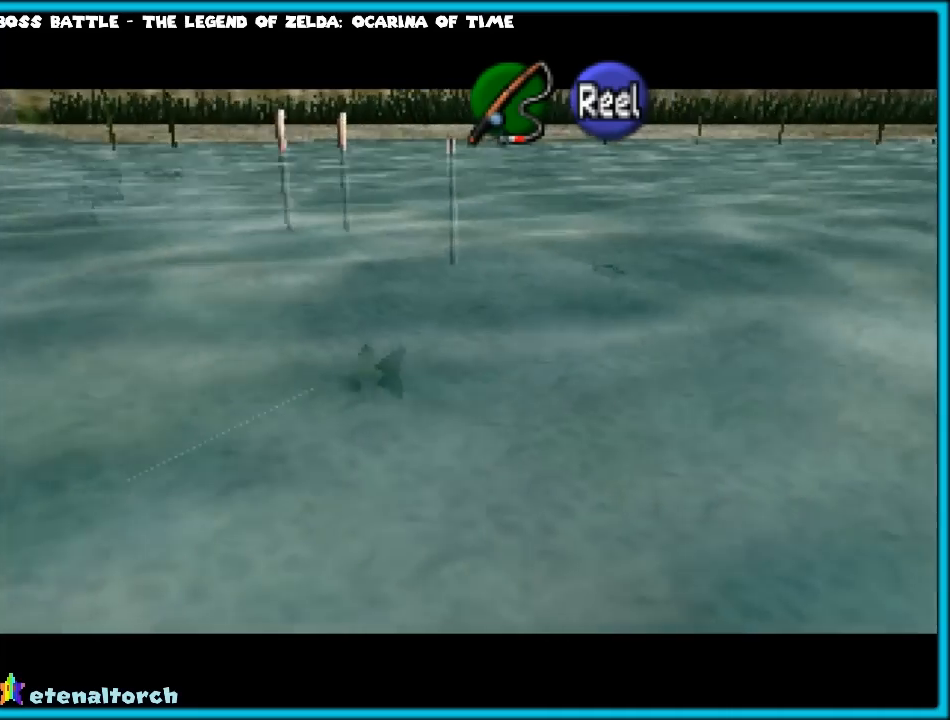
{"buttons": ["A", "R1"], "left_stick": "up-right", "events": []}
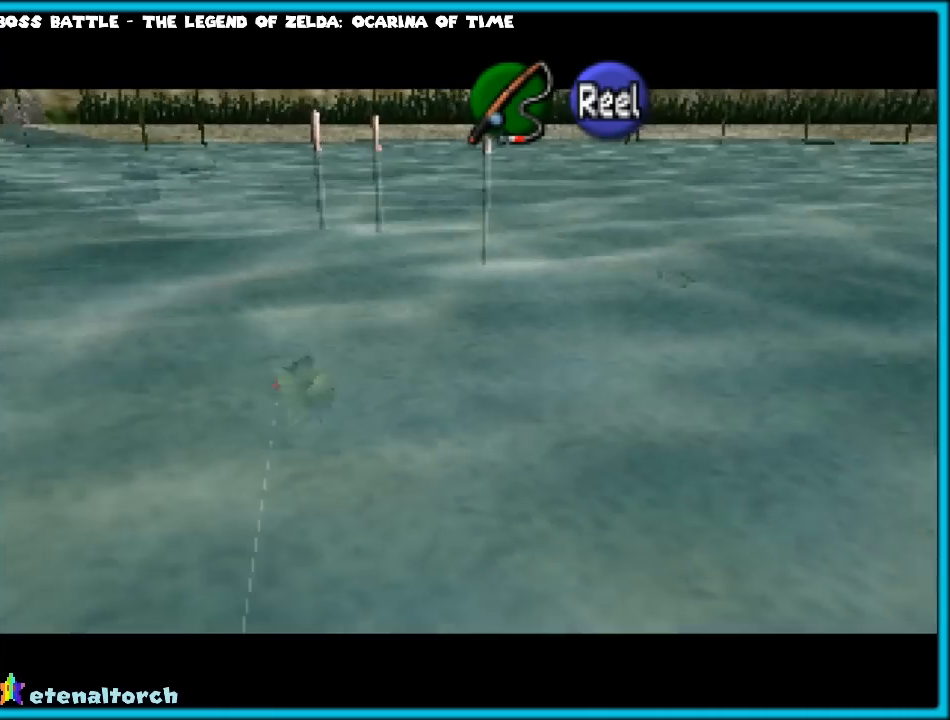
{"buttons": ["A", "R1"], "left_stick": "up-right", "events": []}
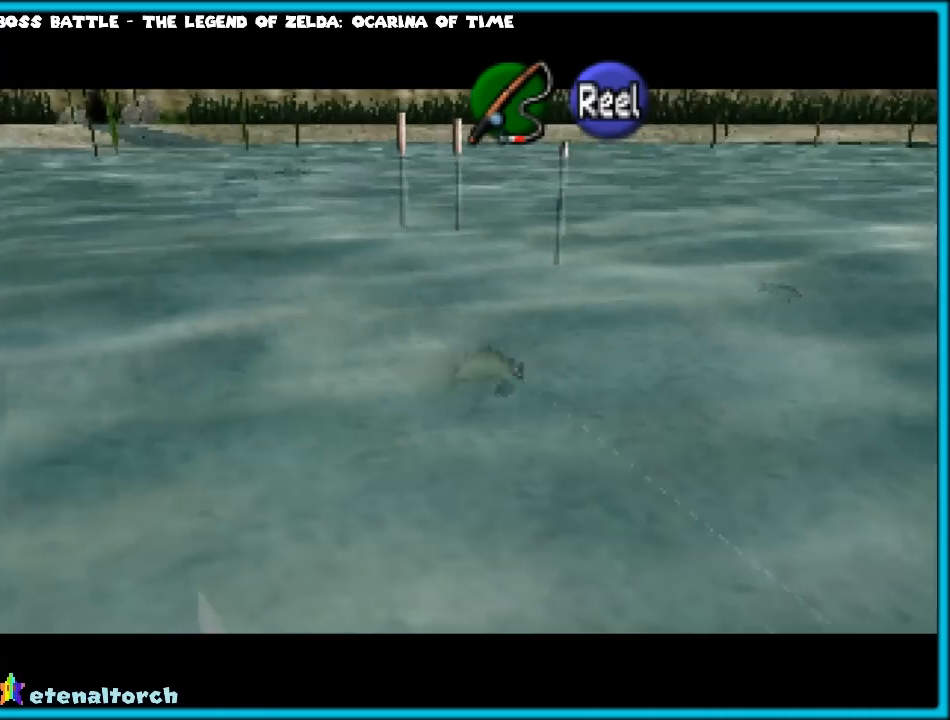
{"buttons": ["A", "R1"], "left_stick": "down-right", "events": [[167, "left_stick", "right"], [350, "left_stick", "down-right"]]}
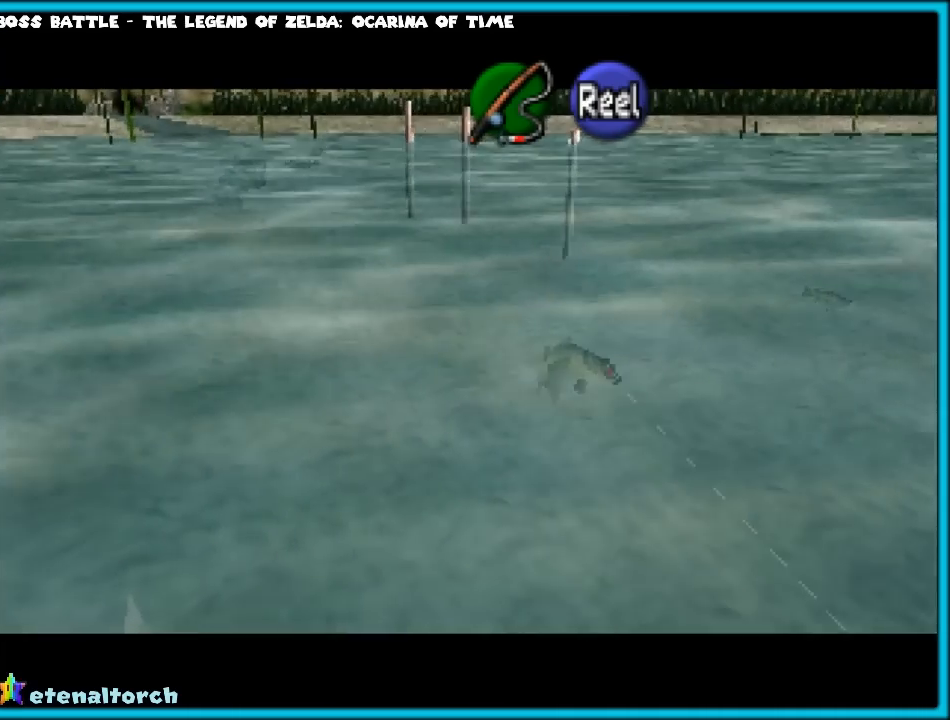
{"buttons": ["A", "R1"], "left_stick": "down-right", "events": []}
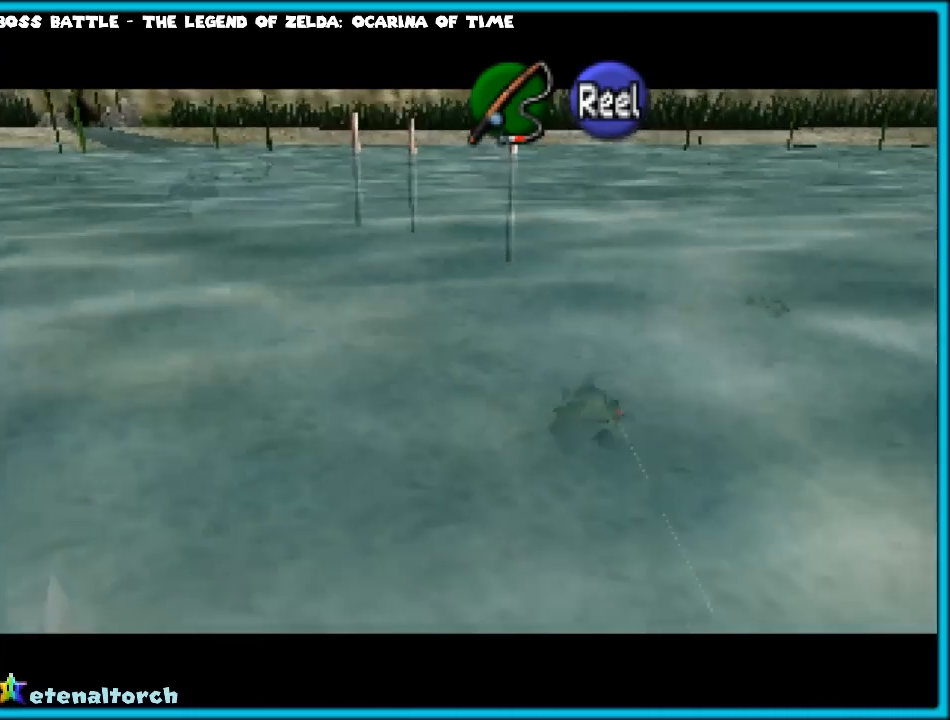
{"buttons": ["A", "R1"], "left_stick": "down", "events": [[267, "left_stick", "down"]]}